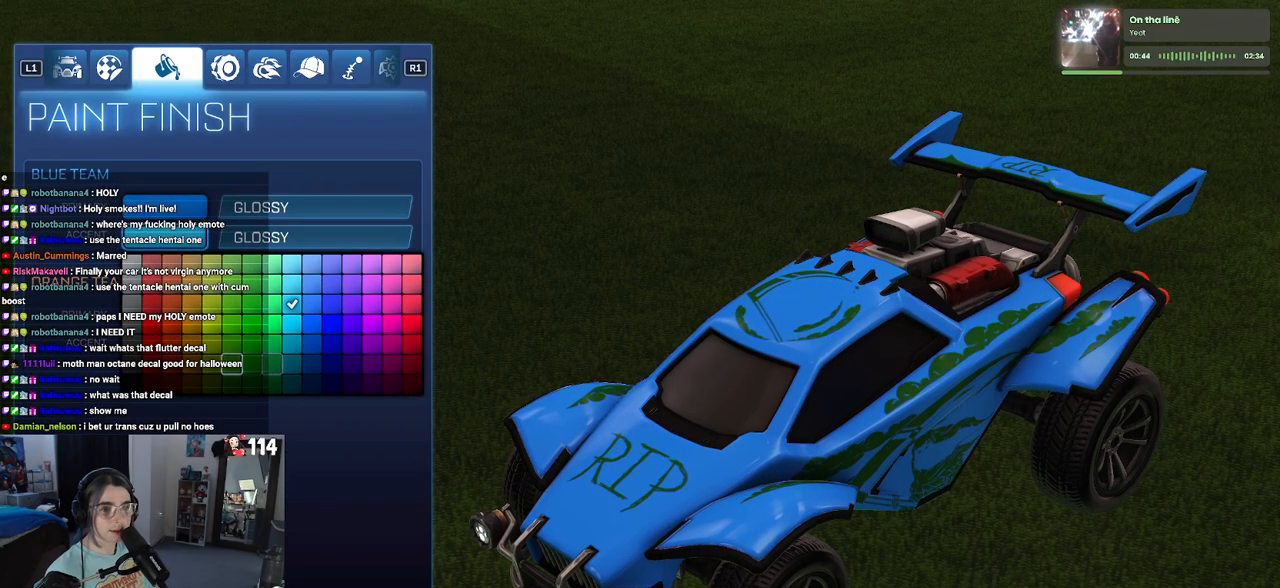
Gameplay with a controller (PlayStation layout); each line is a JSON object with the inputs held at the frame after it. "events" lists button and stick changes between this image and that frame as [ms after this image, input, new state], when the widget could be followed in between.
{"buttons": ["DPAD_DOWN"], "left_stick": "center", "right_stick": "center", "events": [[33, "left_stick", "left"], [233, "DPAD_LEFT", "up"], [267, "left_stick", "center"], [433, "DPAD_DOWN", "down"]]}
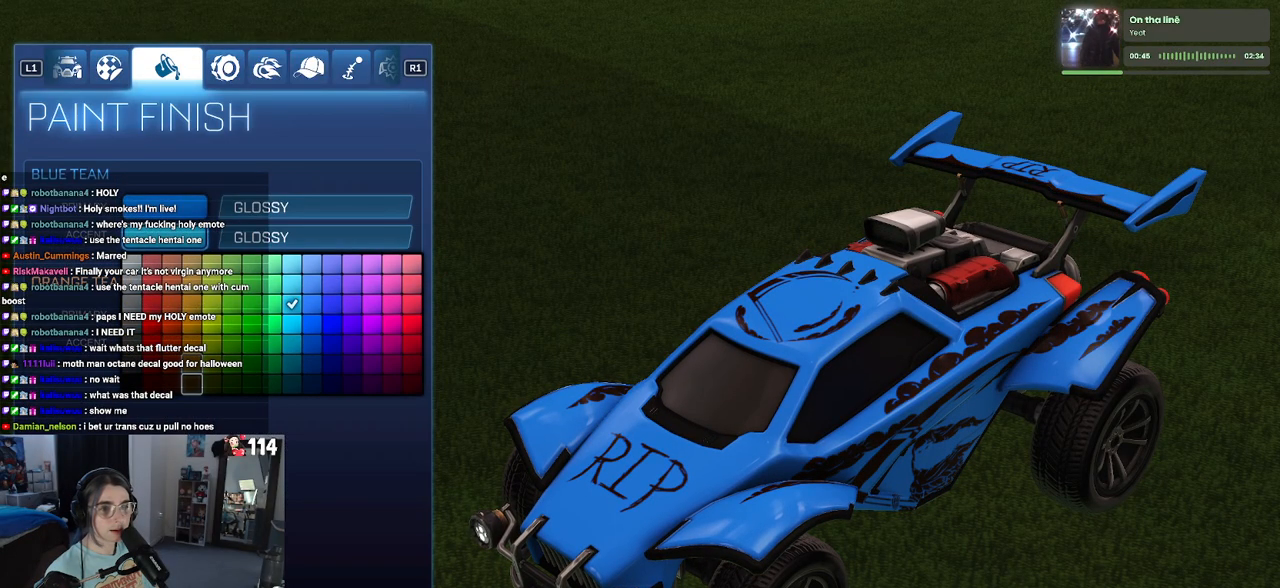
{"buttons": [], "left_stick": "center", "right_stick": "center", "events": [[50, "DPAD_DOWN", "up"], [100, "DPAD_LEFT", "down"], [217, "DPAD_LEFT", "up"], [300, "DPAD_LEFT", "down"], [433, "DPAD_LEFT", "up"]]}
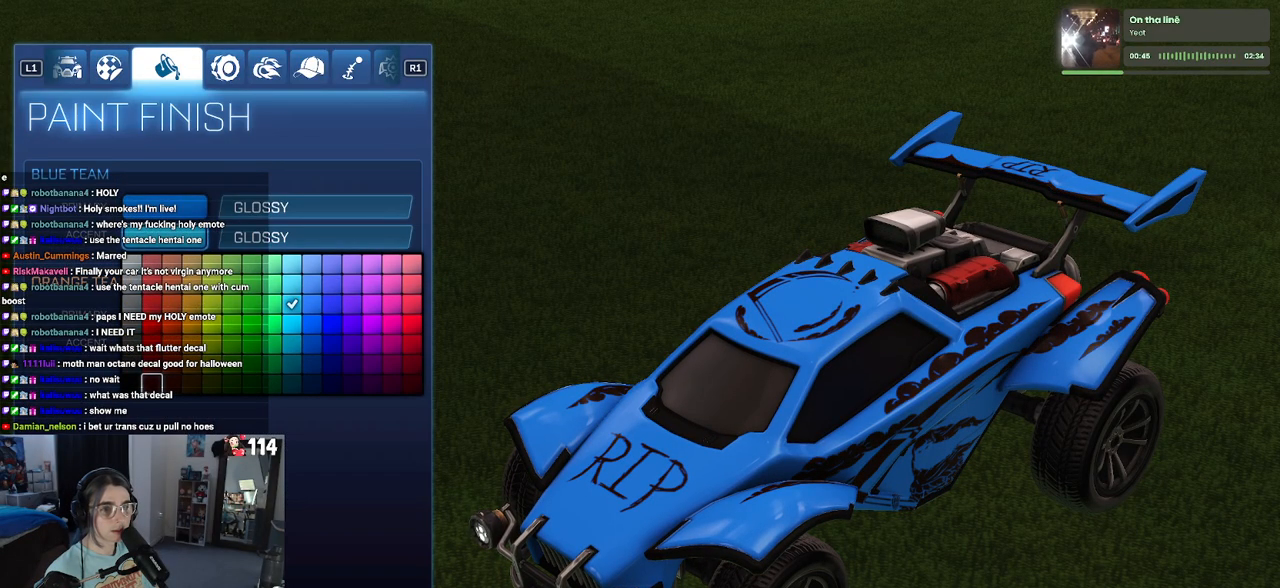
{"buttons": ["DPAD_DOWN"], "left_stick": "center", "right_stick": "center", "events": [[183, "DPAD_LEFT", "down"], [283, "DPAD_LEFT", "up"], [317, "CROSS", "down"], [367, "CROSS", "up"], [467, "DPAD_DOWN", "down"]]}
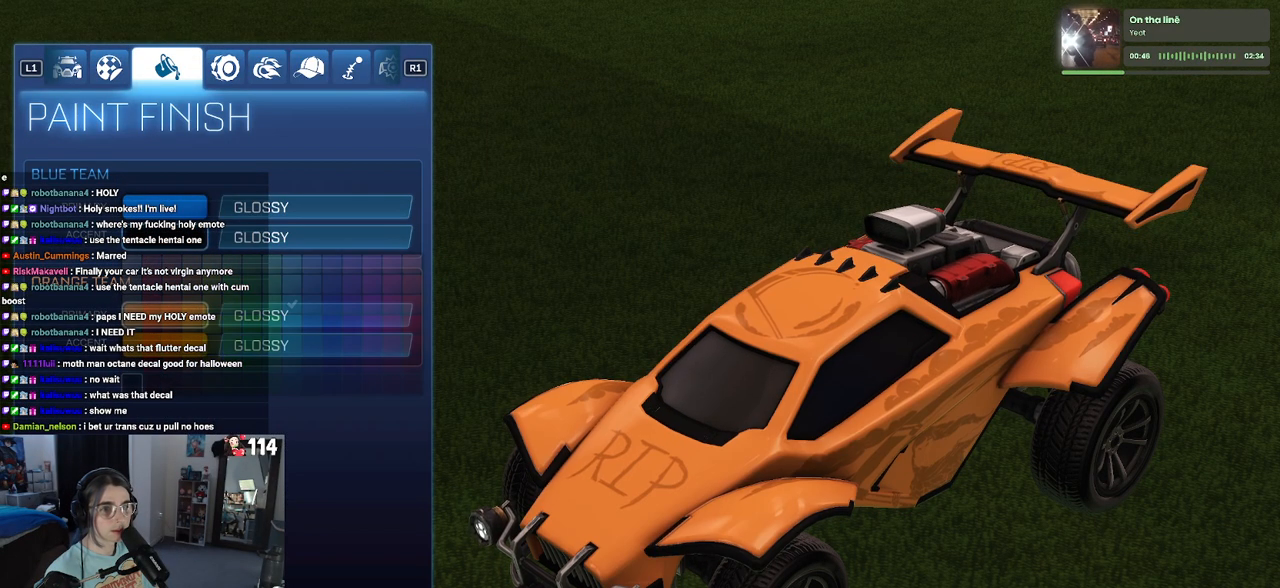
{"buttons": ["DPAD_UP"], "left_stick": "center", "right_stick": "center", "events": [[50, "DPAD_DOWN", "up"], [200, "DPAD_DOWN", "down"], [333, "DPAD_DOWN", "up"], [483, "DPAD_UP", "down"]]}
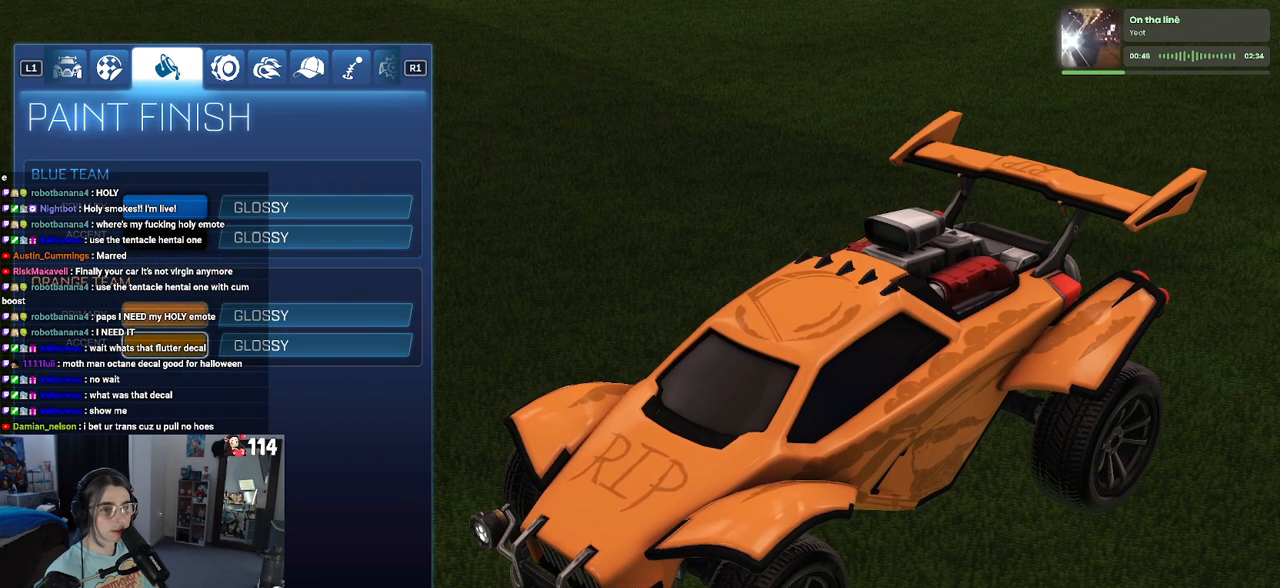
{"buttons": ["DPAD_DOWN"], "left_stick": "down", "right_stick": "center", "events": [[83, "DPAD_UP", "up"], [100, "CROSS", "down"], [167, "CROSS", "up"], [267, "DPAD_DOWN", "down"], [433, "left_stick", "down"]]}
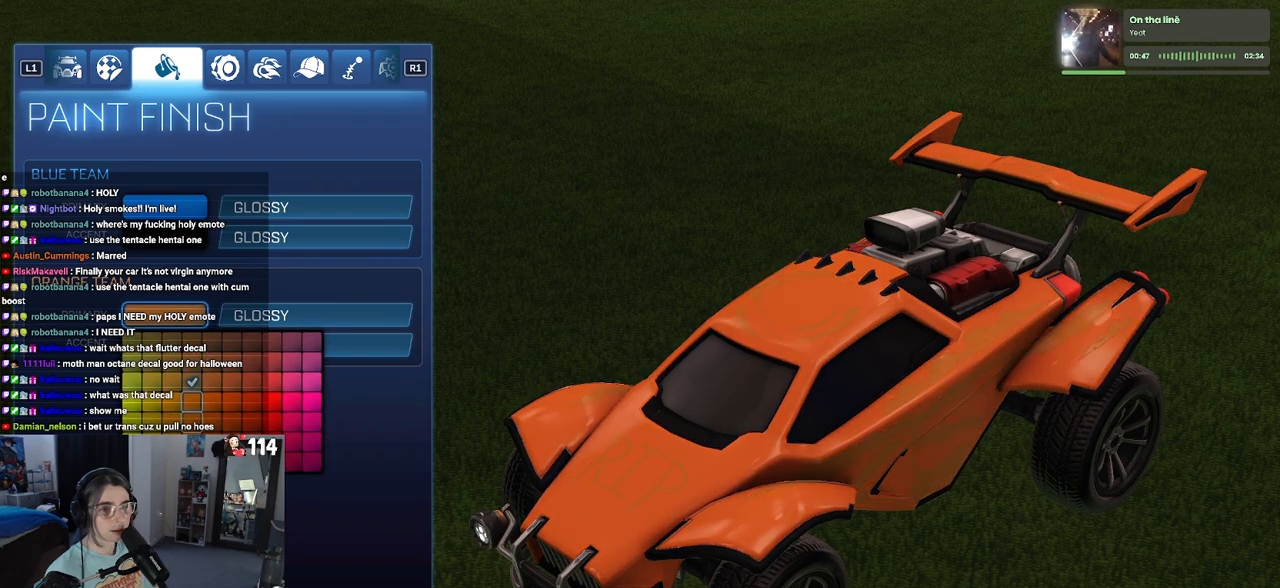
{"buttons": [], "left_stick": "center", "right_stick": "center", "events": [[167, "DPAD_DOWN", "up"], [200, "left_stick", "center"]]}
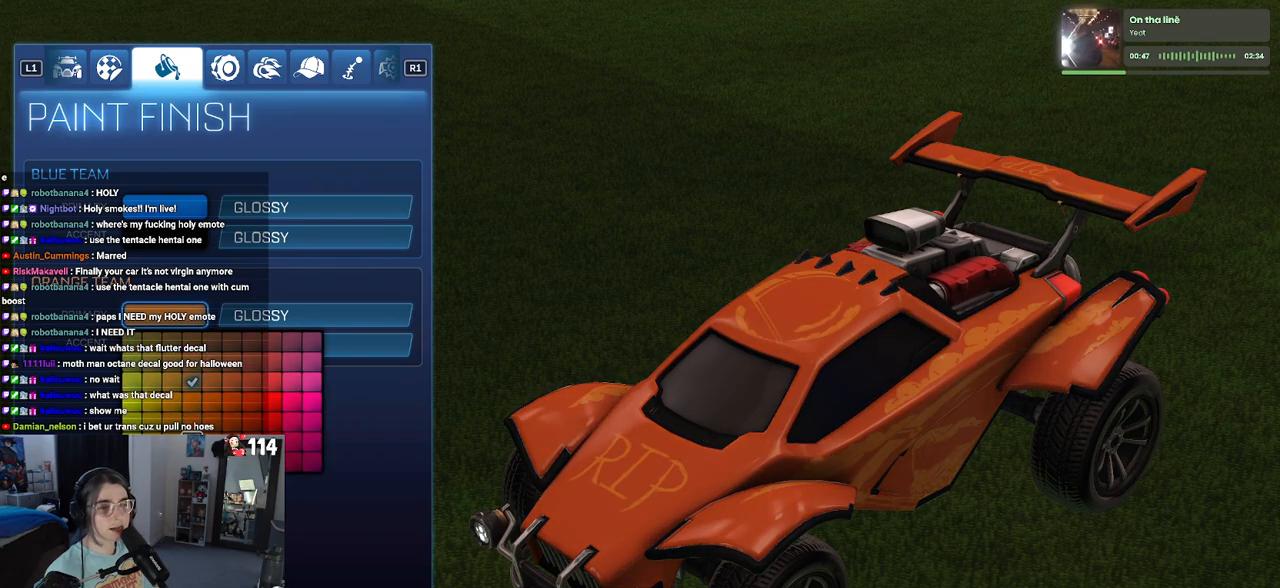
{"buttons": [], "left_stick": "center", "right_stick": "center", "events": [[333, "CIRCLE", "down"], [450, "CIRCLE", "up"]]}
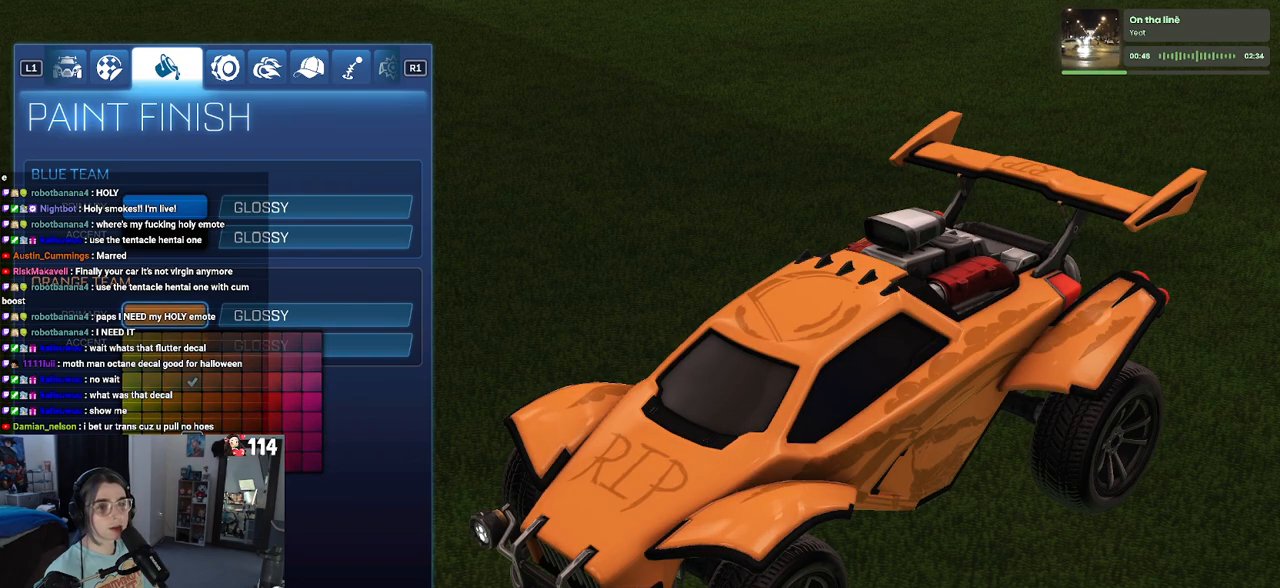
{"buttons": ["DPAD_RIGHT"], "left_stick": "center", "right_stick": "center", "events": [[50, "CROSS", "down"], [83, "CROSS", "up"], [250, "DPAD_DOWN", "down"], [350, "DPAD_DOWN", "up"], [467, "DPAD_RIGHT", "down"]]}
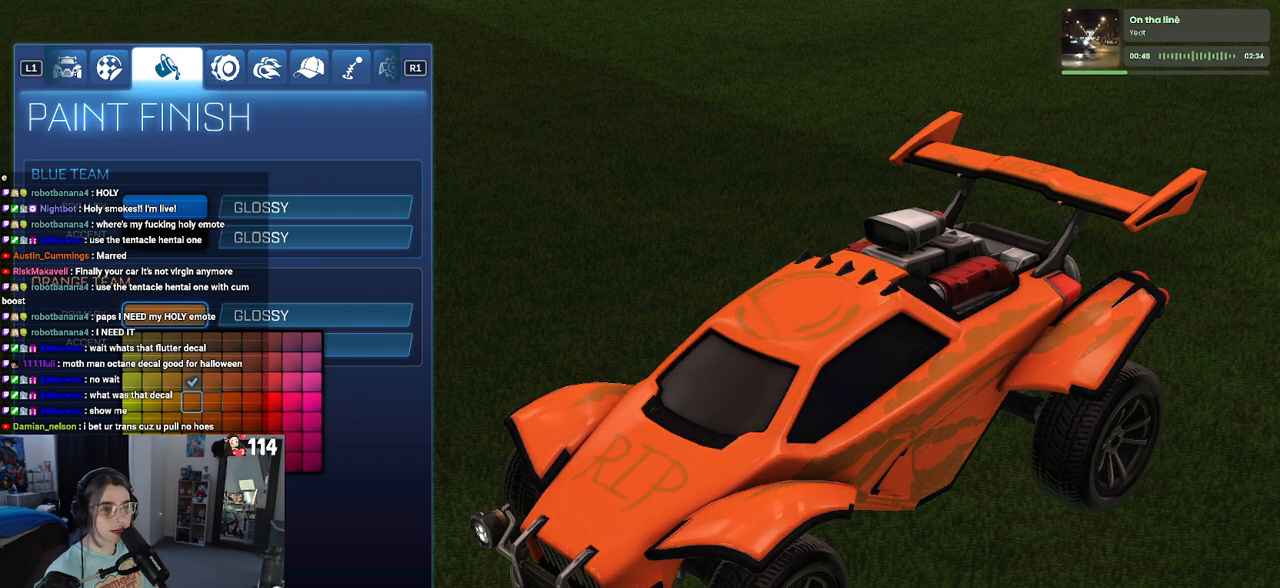
{"buttons": [], "left_stick": "center", "right_stick": "center", "events": [[383, "DPAD_RIGHT", "up"]]}
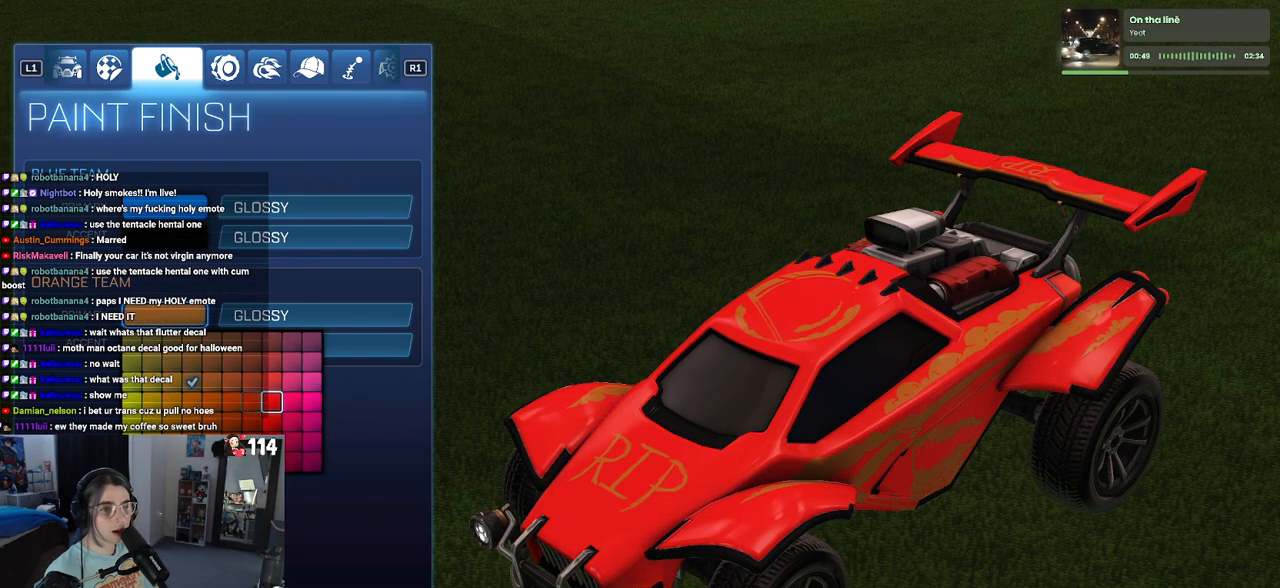
{"buttons": ["DPAD_DOWN"], "left_stick": "center", "right_stick": "center", "events": [[33, "DPAD_DOWN", "down"], [150, "DPAD_DOWN", "up"], [217, "DPAD_DOWN", "down"], [333, "DPAD_DOWN", "up"], [417, "DPAD_DOWN", "down"]]}
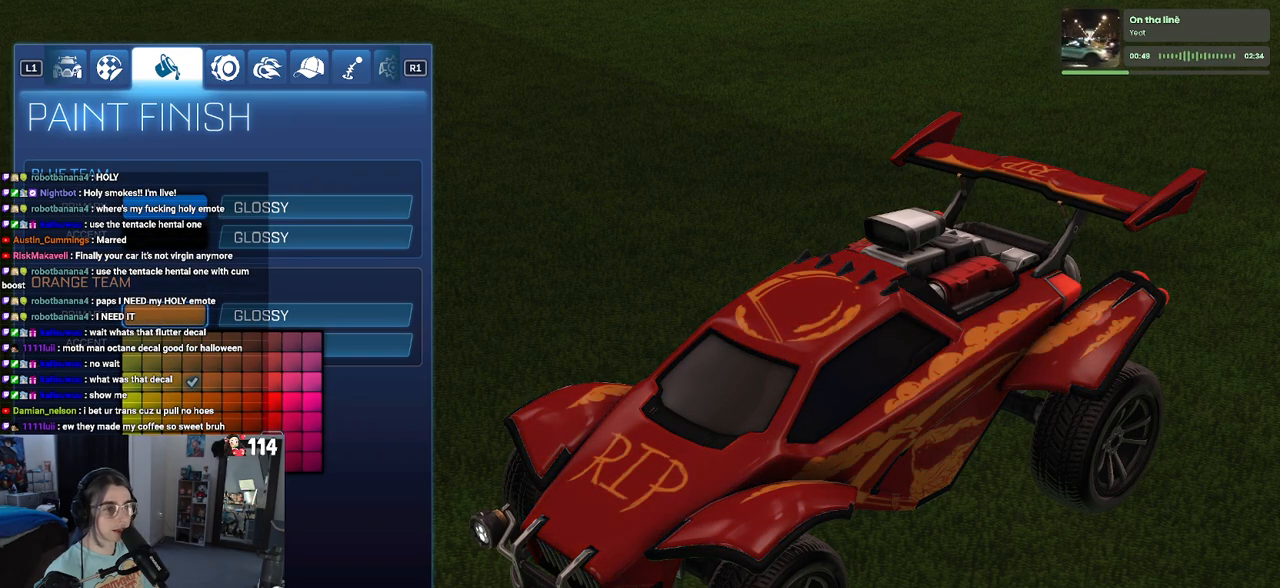
{"buttons": [], "left_stick": "center", "right_stick": "center", "events": [[17, "DPAD_DOWN", "up"], [317, "CROSS", "down"], [450, "CROSS", "up"]]}
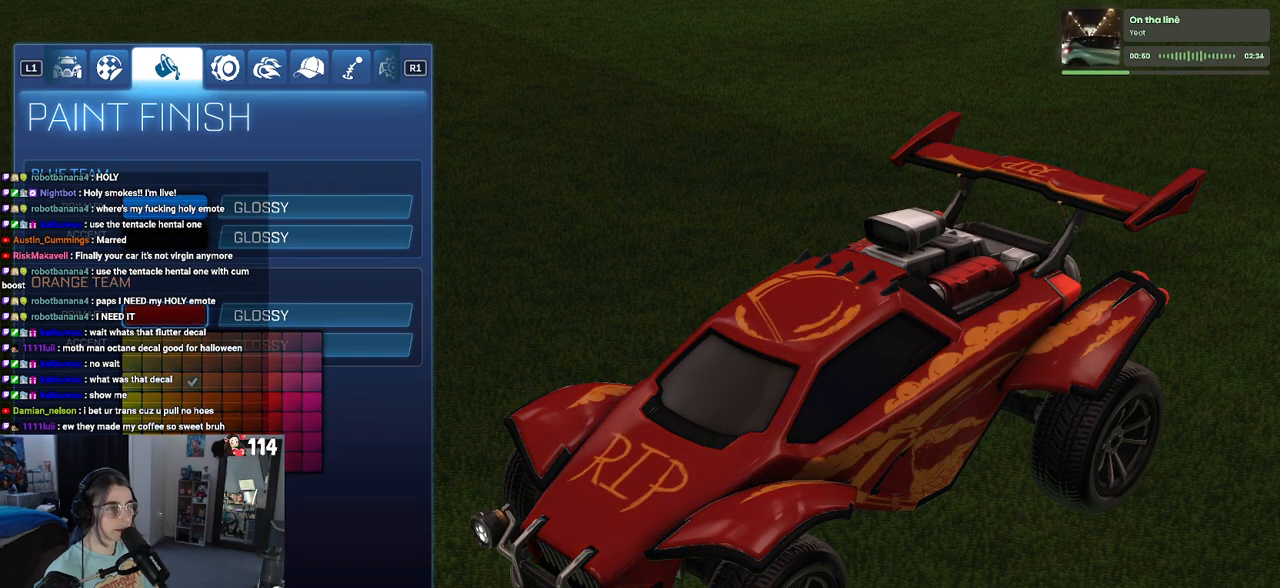
{"buttons": ["CROSS"], "left_stick": "center", "right_stick": "center", "events": [[350, "DPAD_DOWN", "down"], [450, "DPAD_DOWN", "up"], [467, "CROSS", "down"]]}
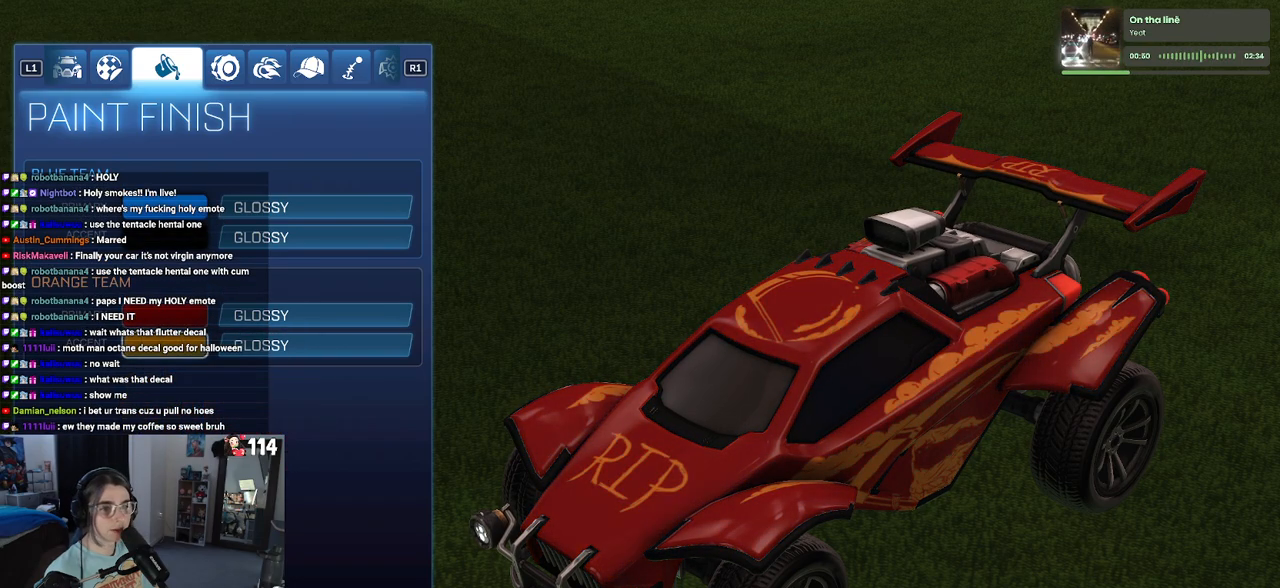
{"buttons": ["DPAD_LEFT"], "left_stick": "center", "right_stick": "center", "events": [[33, "CROSS", "up"], [150, "DPAD_LEFT", "down"]]}
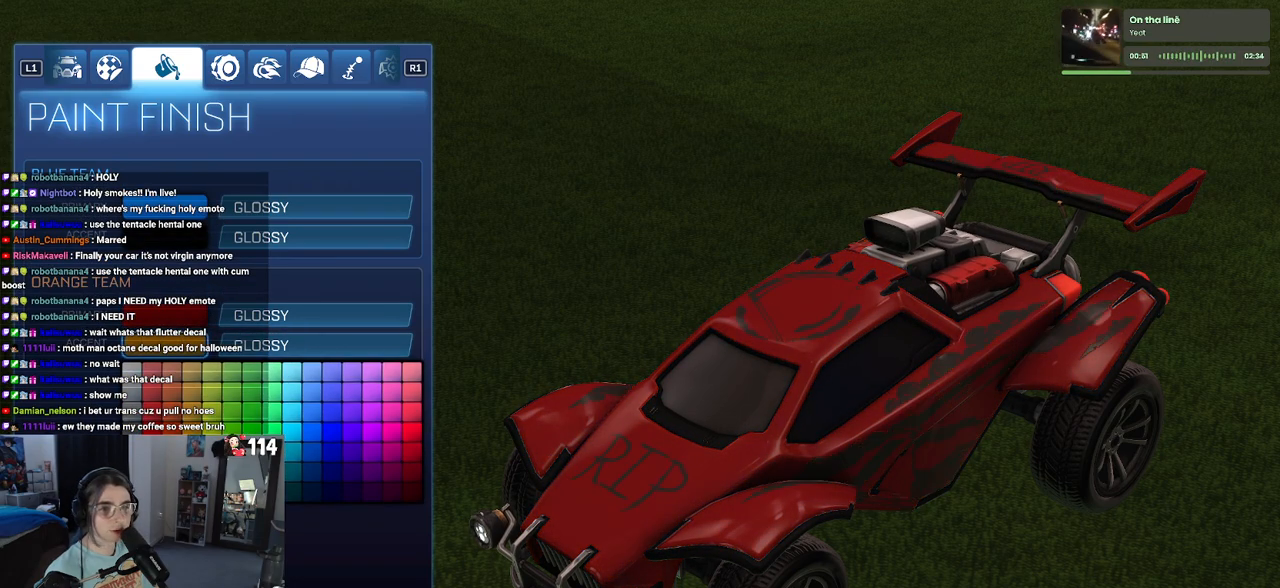
{"buttons": ["CROSS"], "left_stick": "center", "right_stick": "center", "events": [[17, "DPAD_LEFT", "up"], [133, "DPAD_DOWN", "down"], [250, "DPAD_DOWN", "up"], [333, "DPAD_DOWN", "down"], [433, "DPAD_DOWN", "up"], [450, "CROSS", "down"]]}
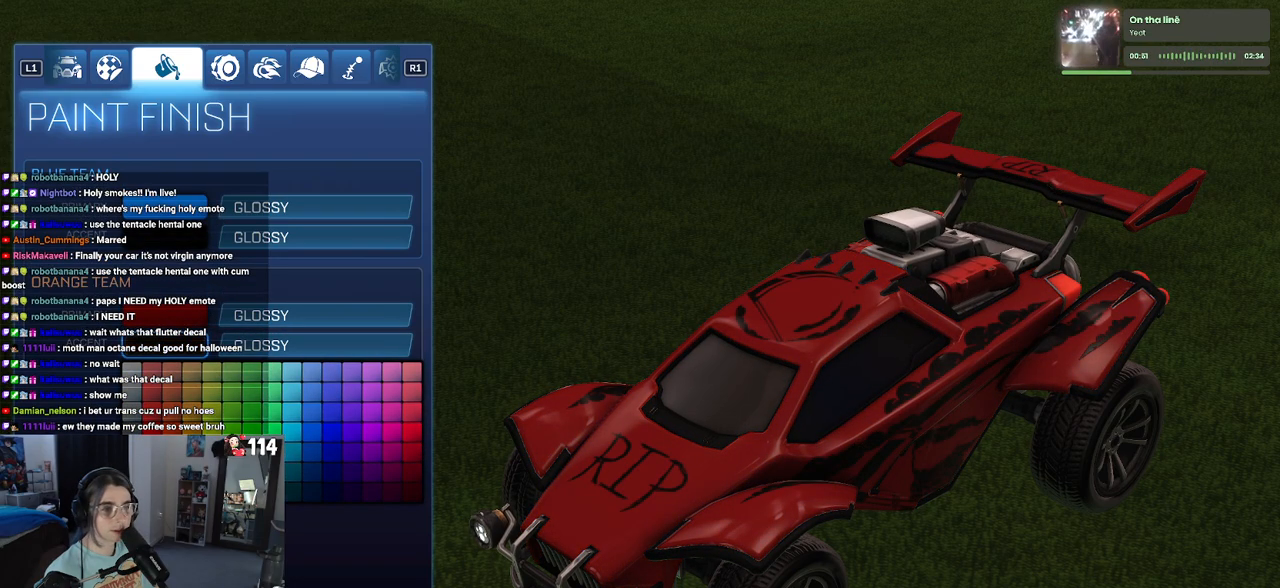
{"buttons": [], "left_stick": "center", "right_stick": "center", "events": [[17, "CROSS", "up"]]}
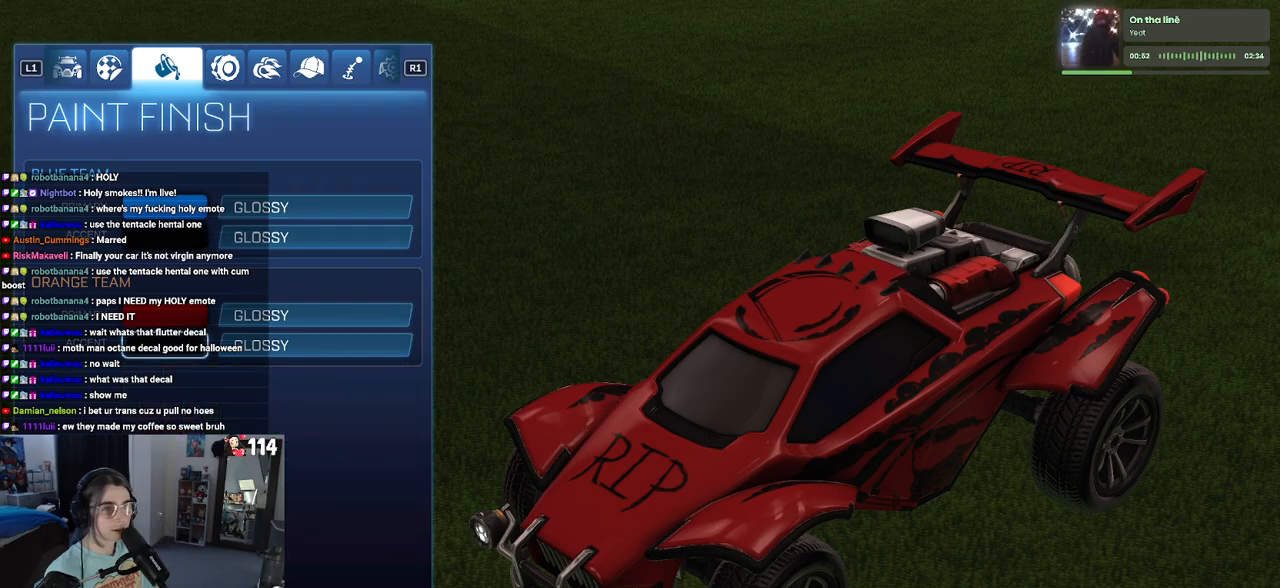
{"buttons": [], "left_stick": "center", "right_stick": "center", "events": [[50, "DPAD_UP", "down"], [133, "DPAD_UP", "up"], [217, "DPAD_UP", "down"], [300, "DPAD_RIGHT", "down"], [317, "DPAD_UP", "up"], [400, "DPAD_UP", "down"], [433, "DPAD_RIGHT", "up"], [483, "DPAD_UP", "up"]]}
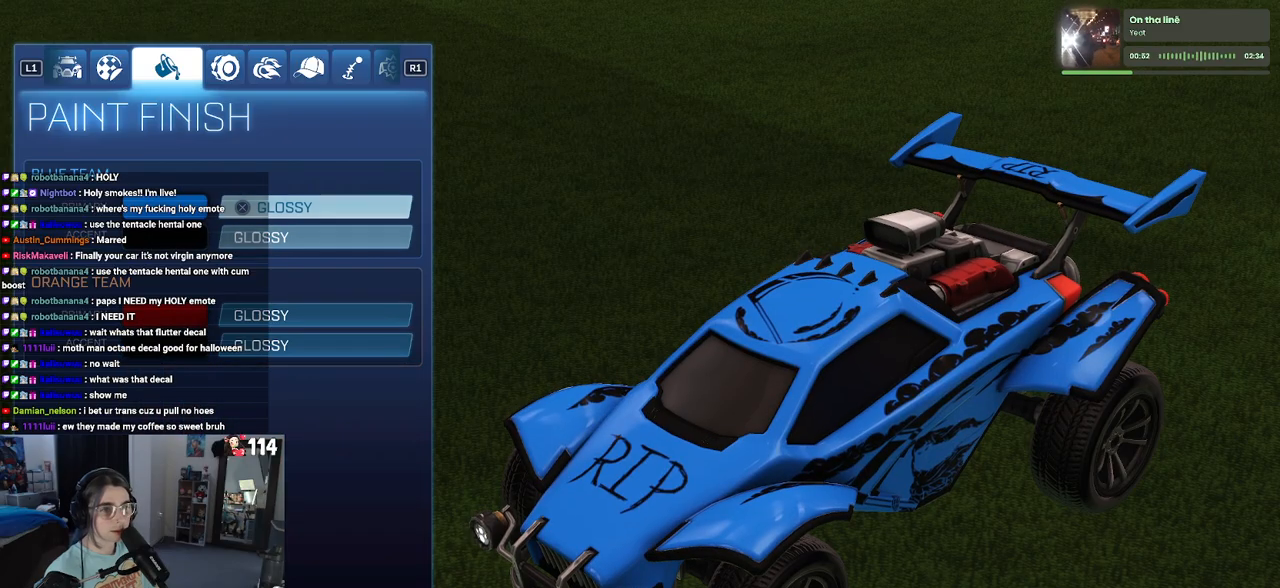
{"buttons": [], "left_stick": "center", "right_stick": "center", "events": [[117, "CROSS", "down"], [200, "CROSS", "up"]]}
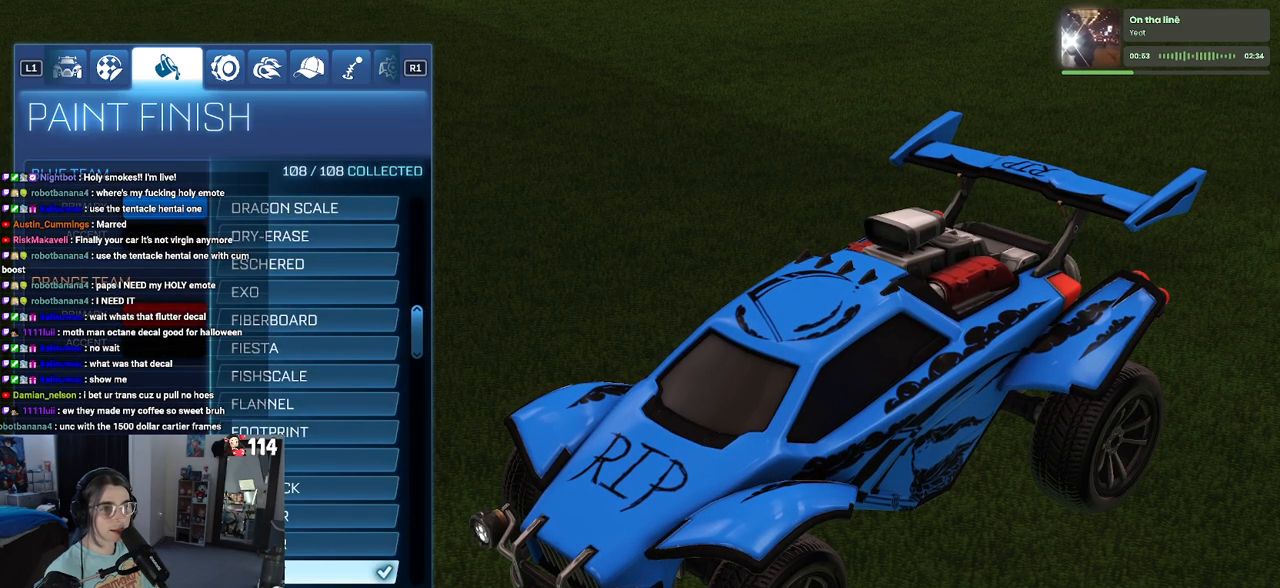
{"buttons": ["DPAD_UP"], "left_stick": "center", "right_stick": "center", "events": [[200, "DPAD_UP", "down"]]}
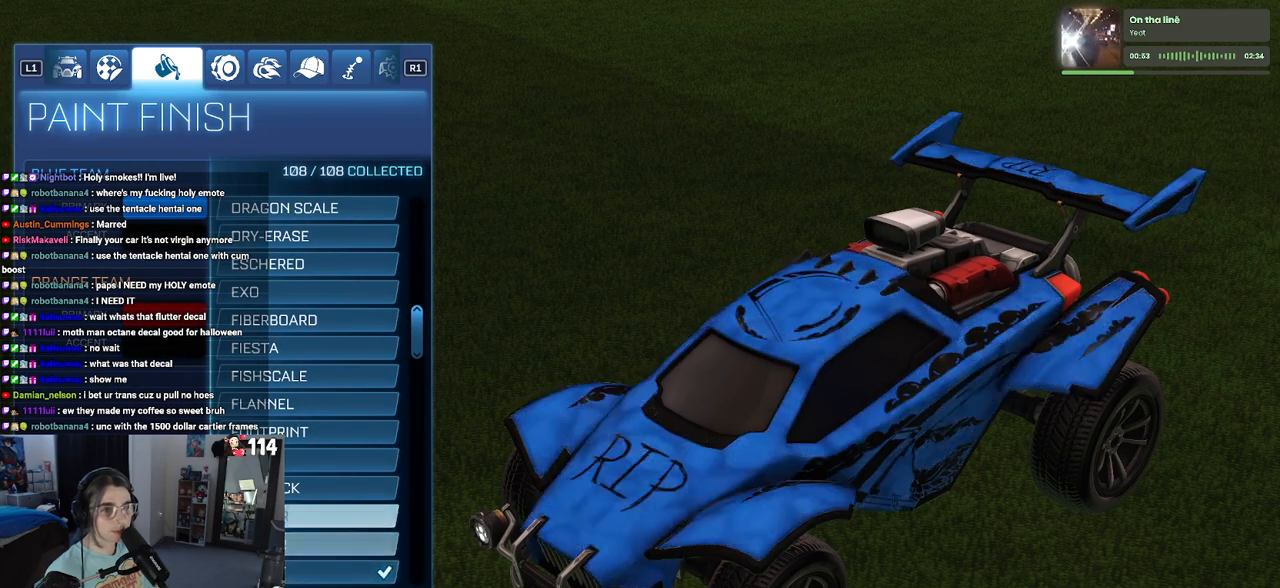
{"buttons": ["DPAD_UP"], "left_stick": "center", "right_stick": "center", "events": []}
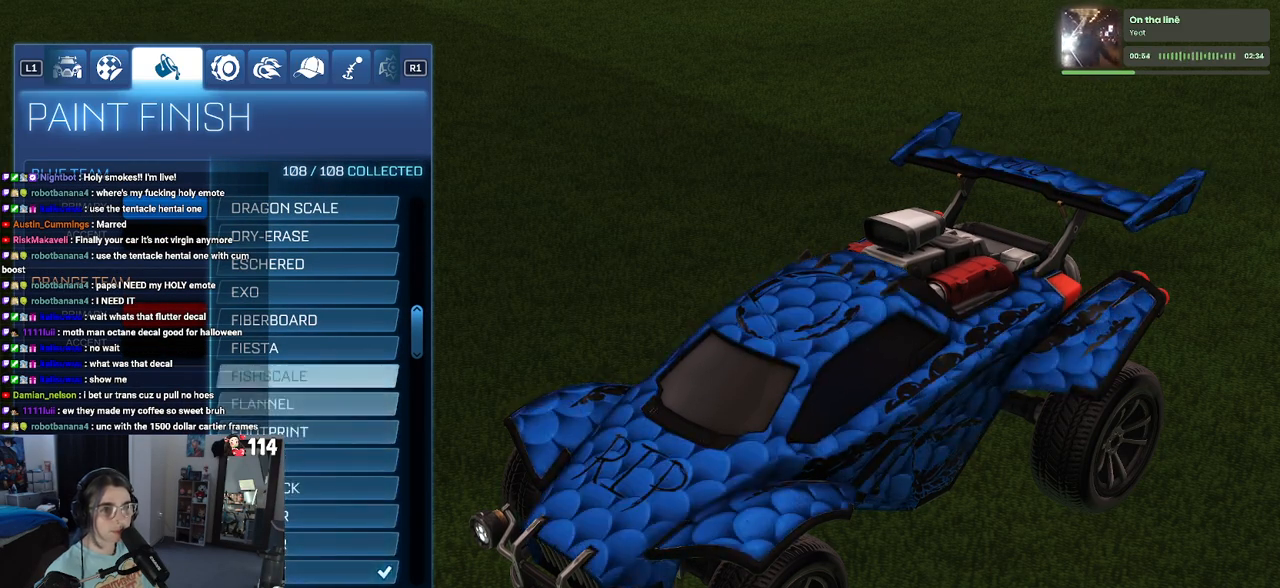
{"buttons": ["DPAD_UP"], "left_stick": "center", "right_stick": "center", "events": []}
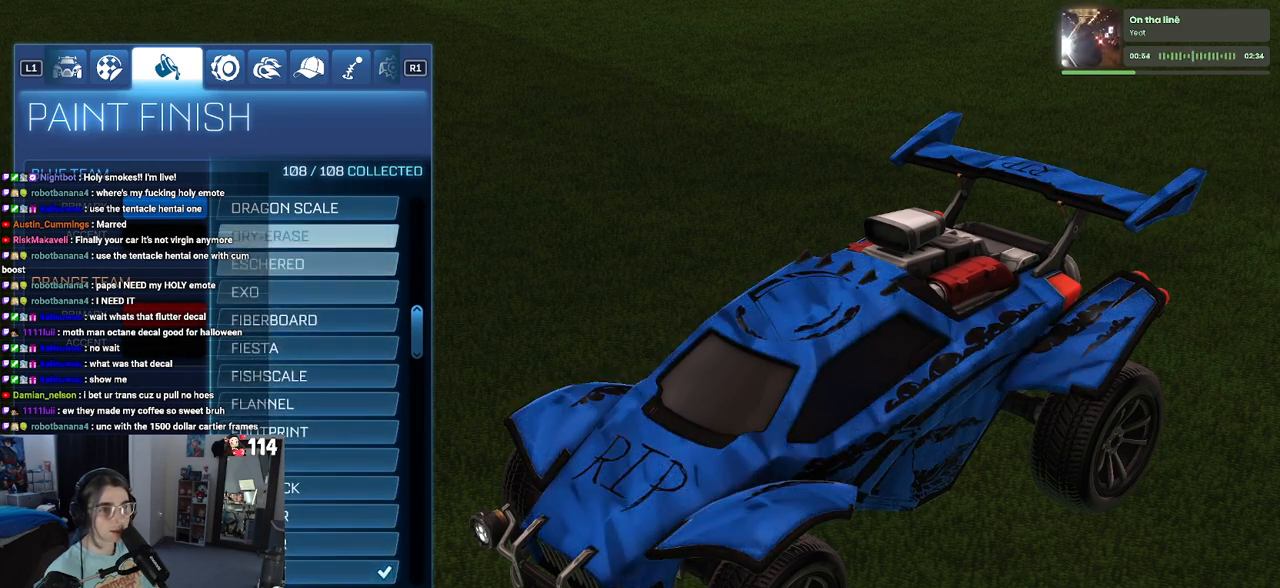
{"buttons": ["DPAD_UP"], "left_stick": "up", "right_stick": "center", "events": [[33, "left_stick", "up"]]}
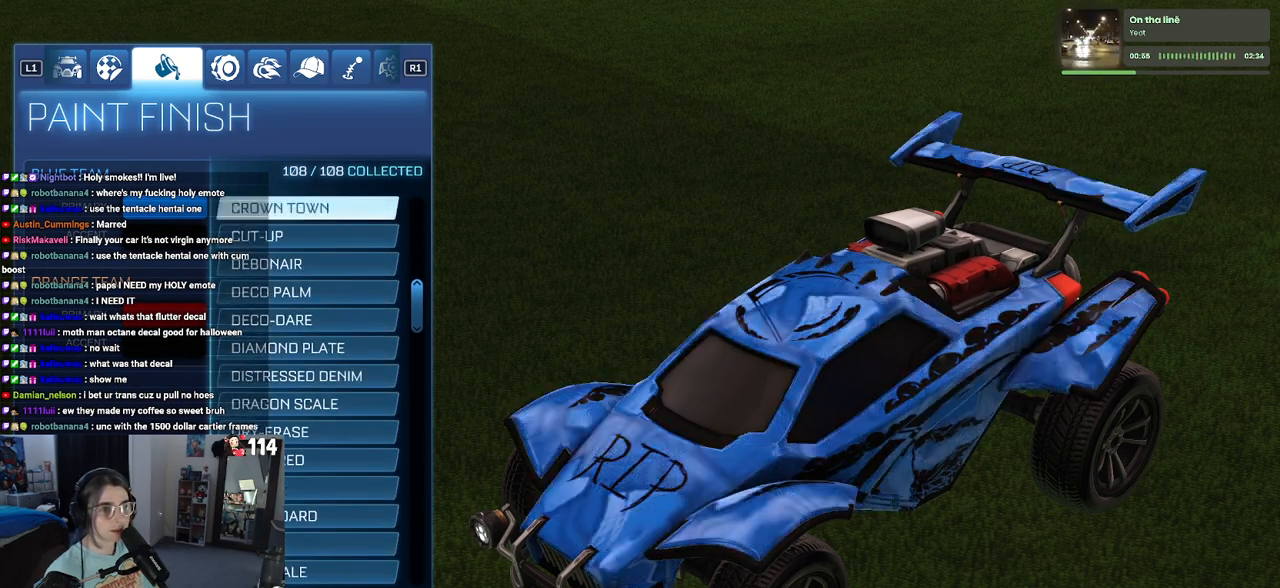
{"buttons": ["DPAD_UP"], "left_stick": "up", "right_stick": "center", "events": []}
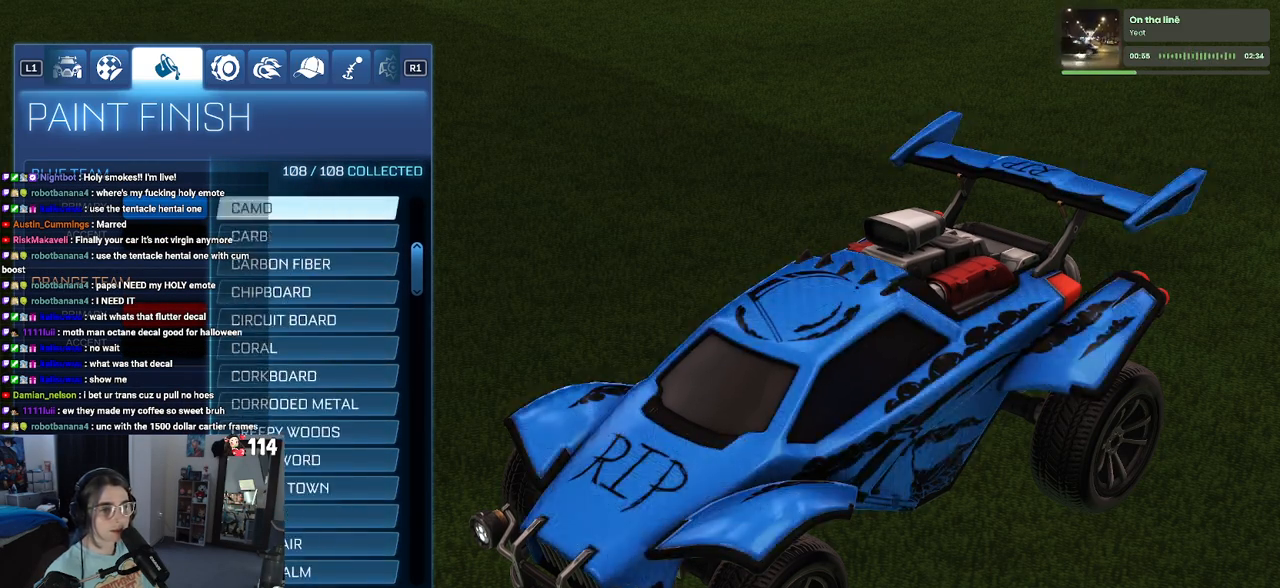
{"buttons": ["DPAD_UP"], "left_stick": "up", "right_stick": "center", "events": []}
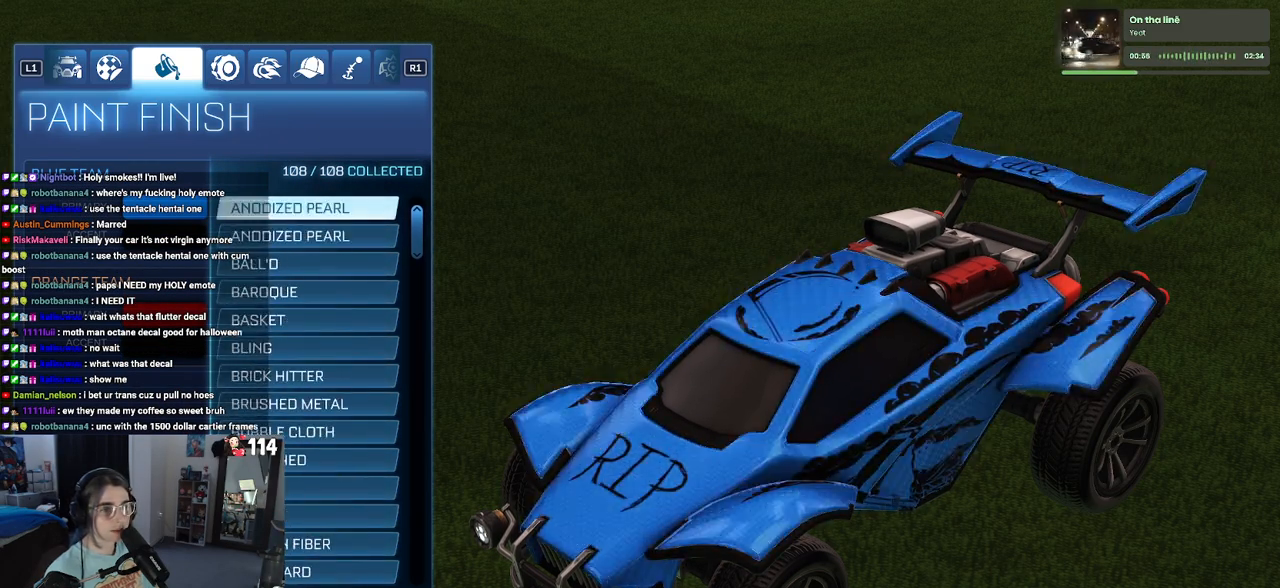
{"buttons": [], "left_stick": "up", "right_stick": "center", "events": [[450, "DPAD_UP", "up"]]}
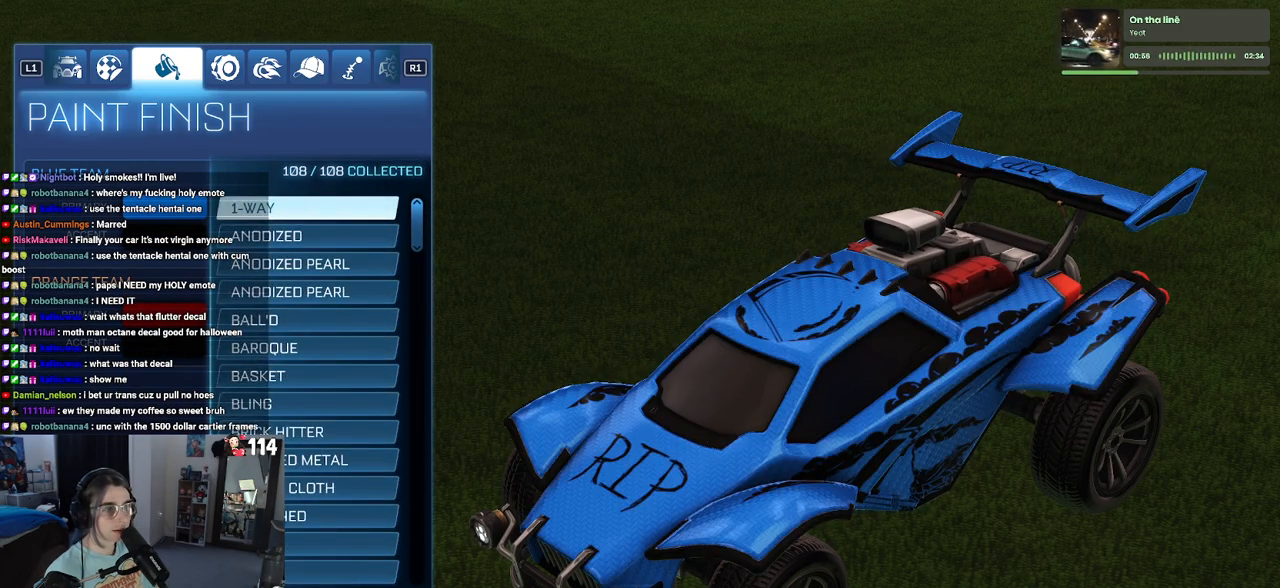
{"buttons": [], "left_stick": "center", "right_stick": "center", "events": [[33, "left_stick", "center"], [167, "DPAD_DOWN", "down"], [300, "DPAD_DOWN", "up"]]}
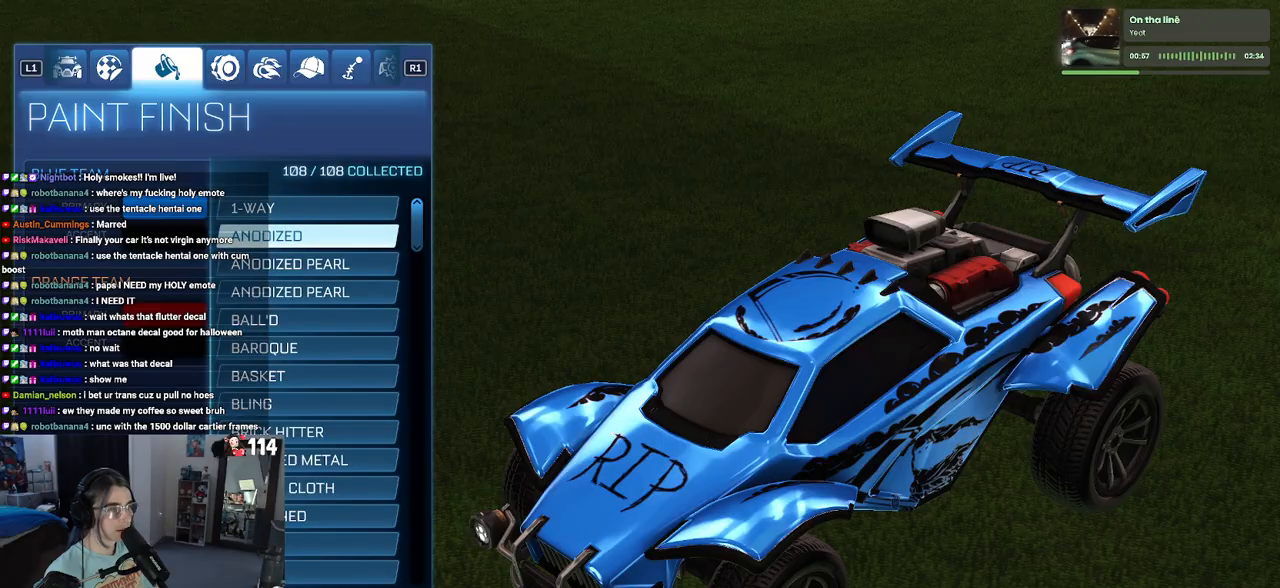
{"buttons": ["DPAD_DOWN"], "left_stick": "center", "right_stick": "center", "events": [[167, "DPAD_DOWN", "down"], [283, "DPAD_DOWN", "up"], [500, "DPAD_DOWN", "down"]]}
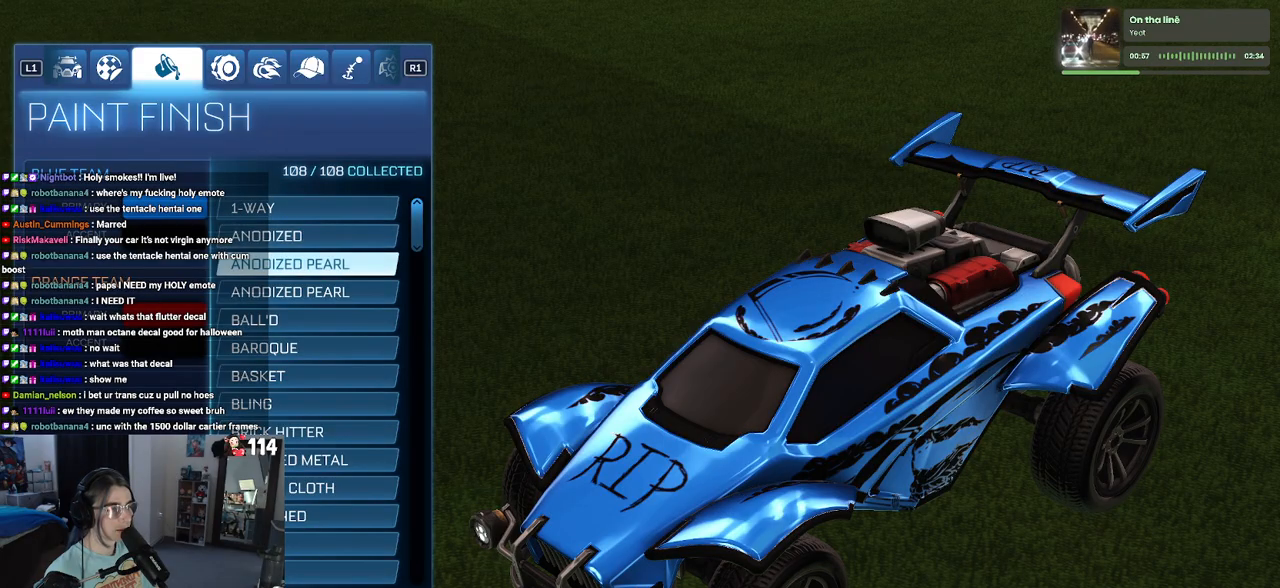
{"buttons": [], "left_stick": "center", "right_stick": "up-left", "events": [[117, "DPAD_DOWN", "up"], [300, "right_stick", "up-left"]]}
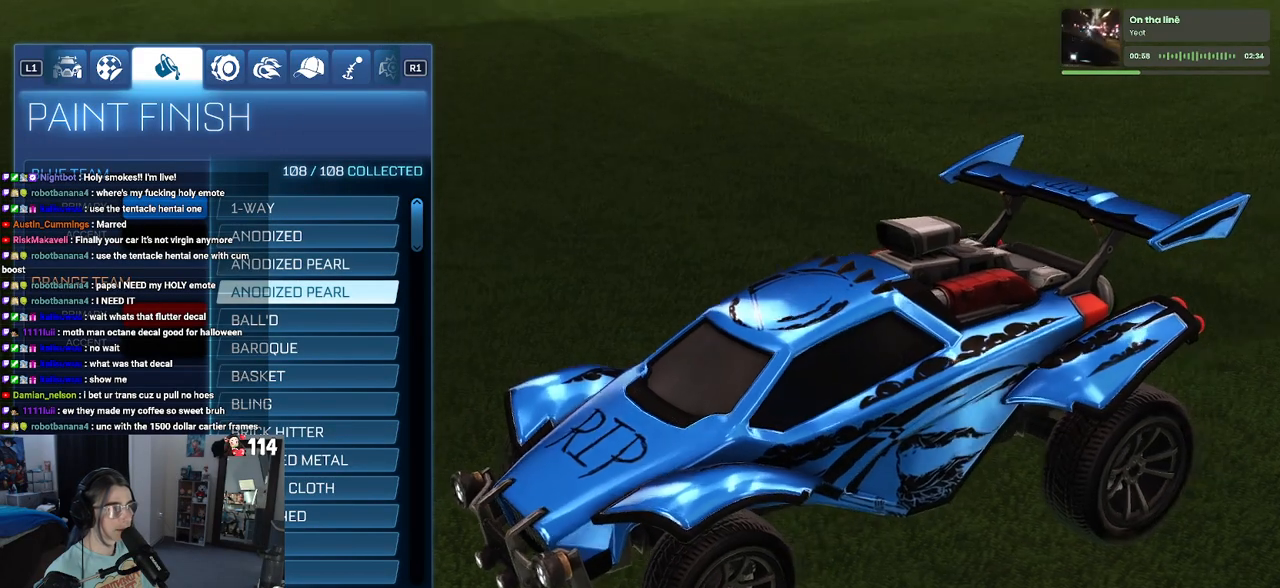
{"buttons": [], "left_stick": "center", "right_stick": "center", "events": [[217, "DPAD_DOWN", "down"], [317, "right_stick", "center"], [333, "DPAD_DOWN", "up"]]}
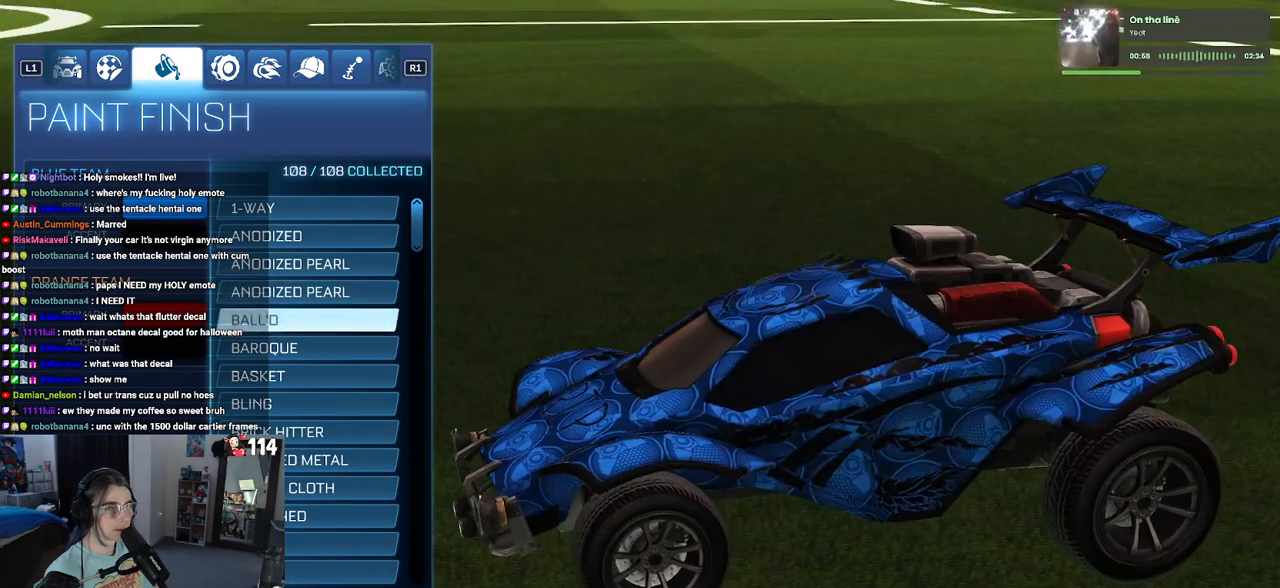
{"buttons": [], "left_stick": "center", "right_stick": "center", "events": []}